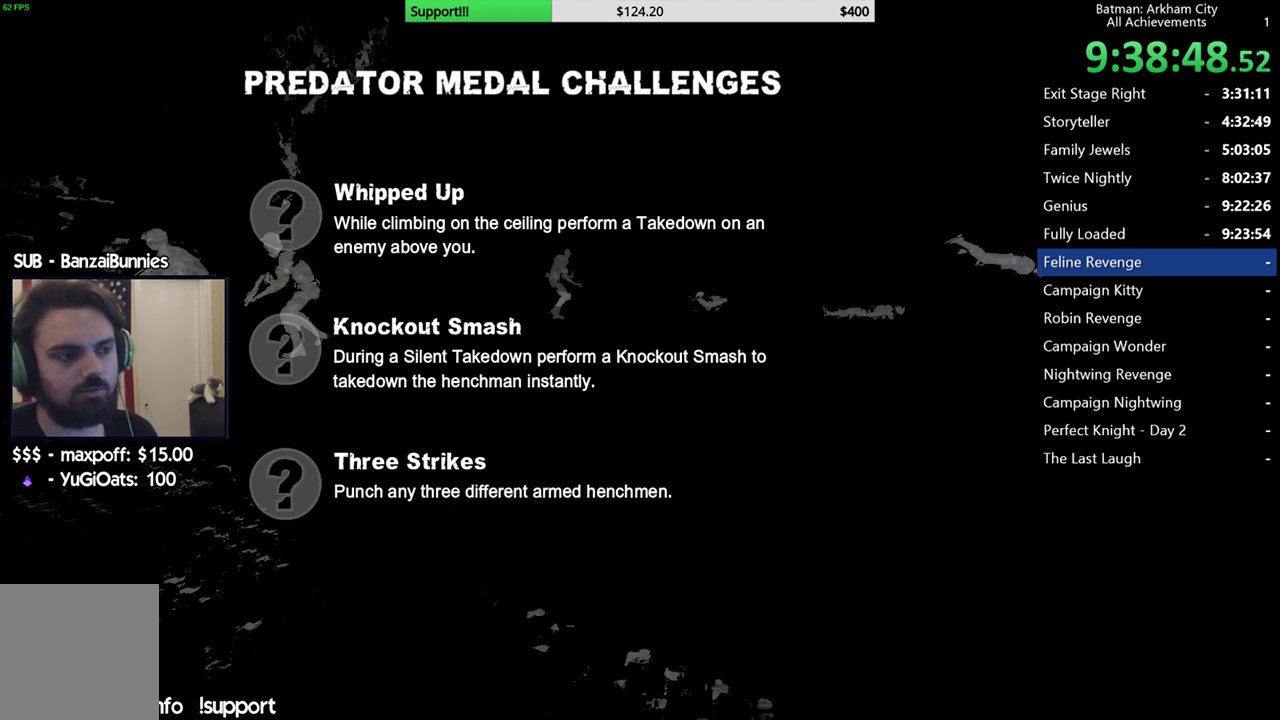
Gameplay with a controller (Xbox layout); each line is a JSON object with the inputs held at the frame after it. "button_events" lists button changes between this image and that frame as [ms after this image, input, new state], when the widget could be followed in between (sticks are given only as held states). Not read: SELECT.
{"buttons": [], "left_stick": "center", "right_stick": "up-right", "button_events": []}
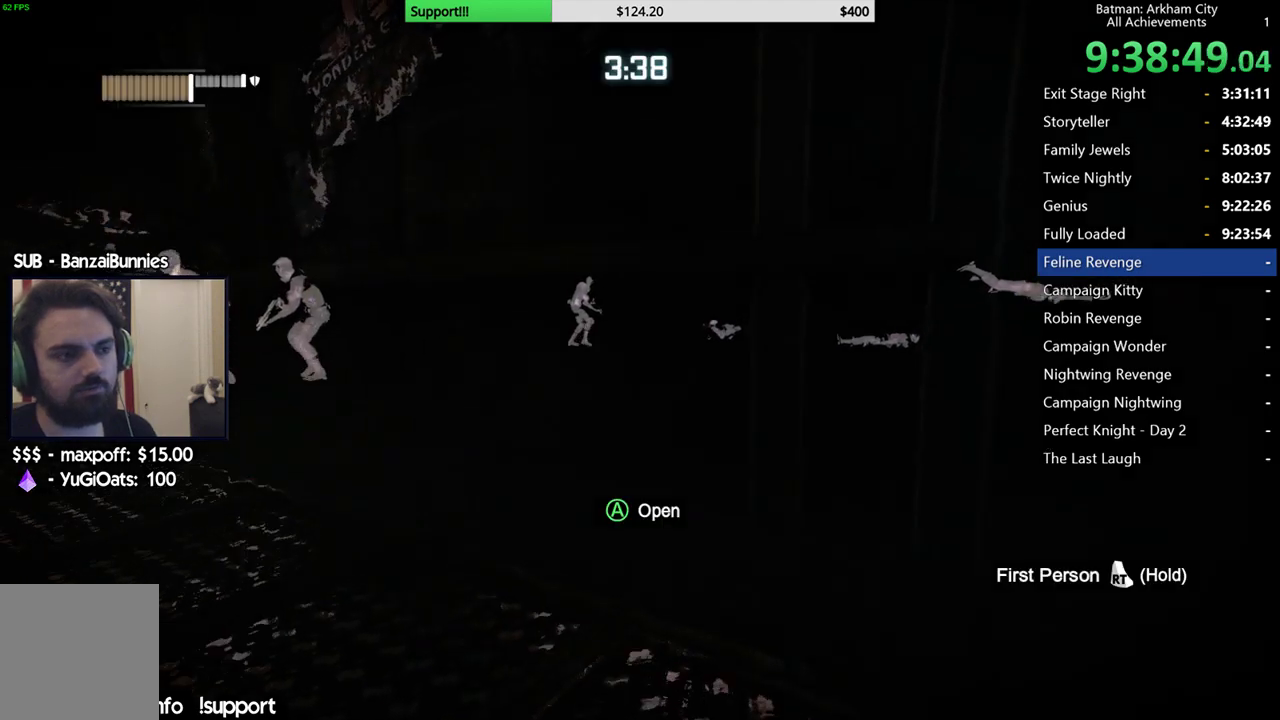
{"buttons": [], "left_stick": "center", "right_stick": "up-right", "button_events": []}
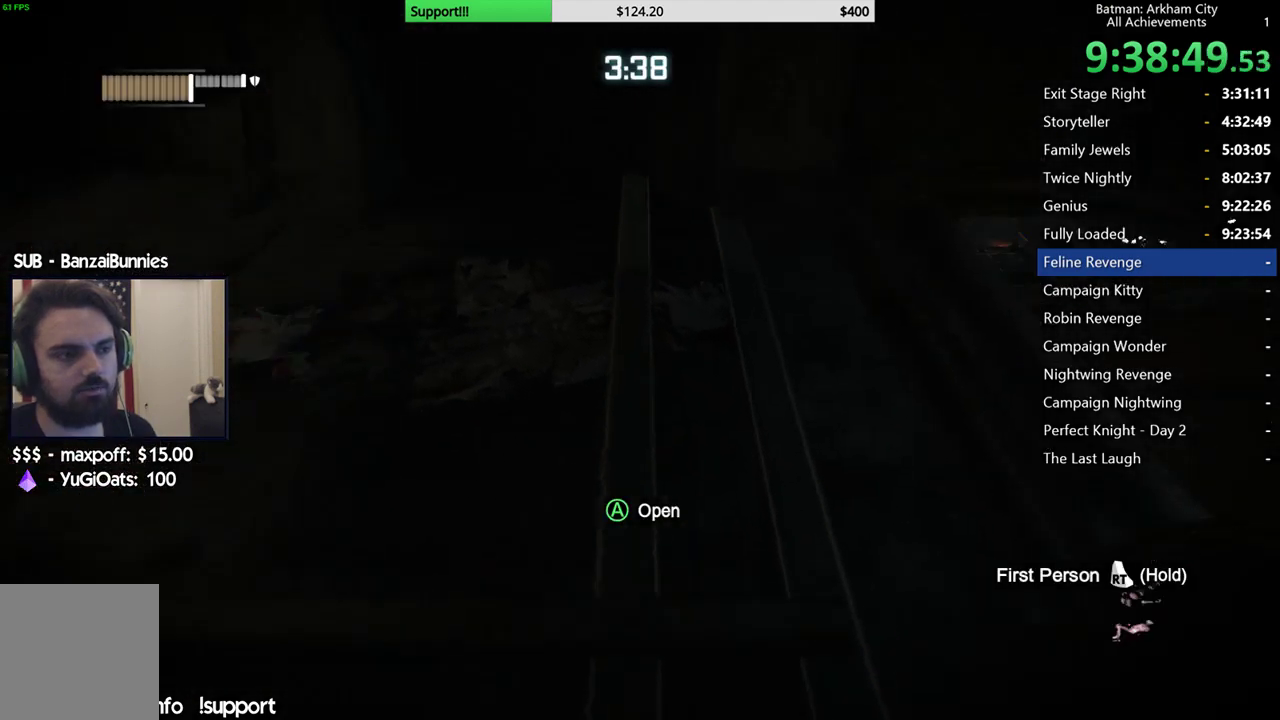
{"buttons": [], "left_stick": "center", "right_stick": "down", "button_events": []}
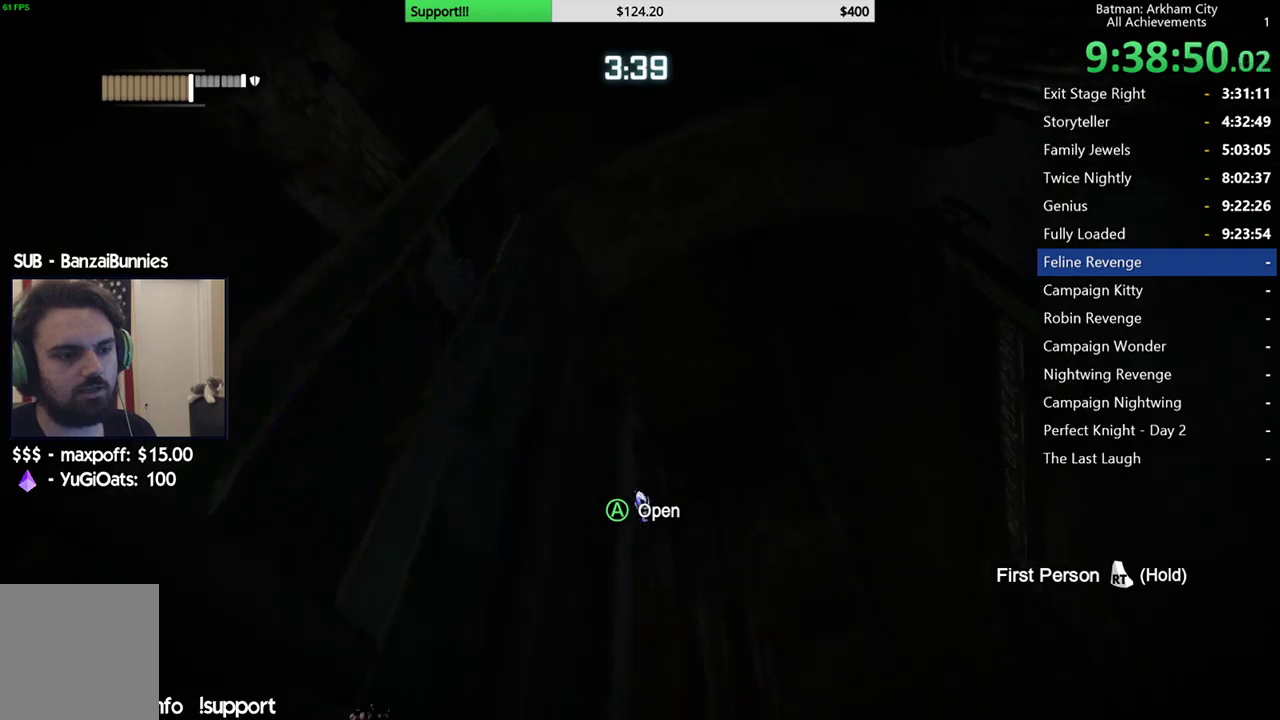
{"buttons": [], "left_stick": "center", "right_stick": "center", "button_events": []}
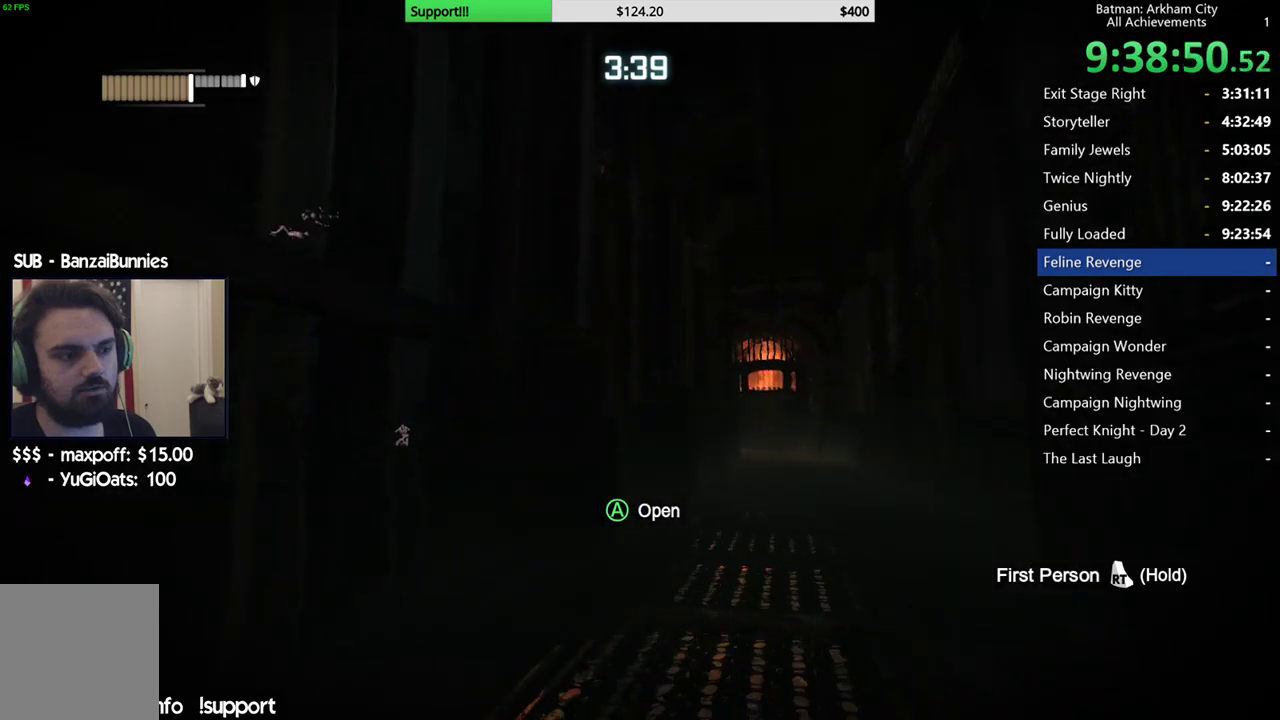
{"buttons": [], "left_stick": "center", "right_stick": "left", "button_events": []}
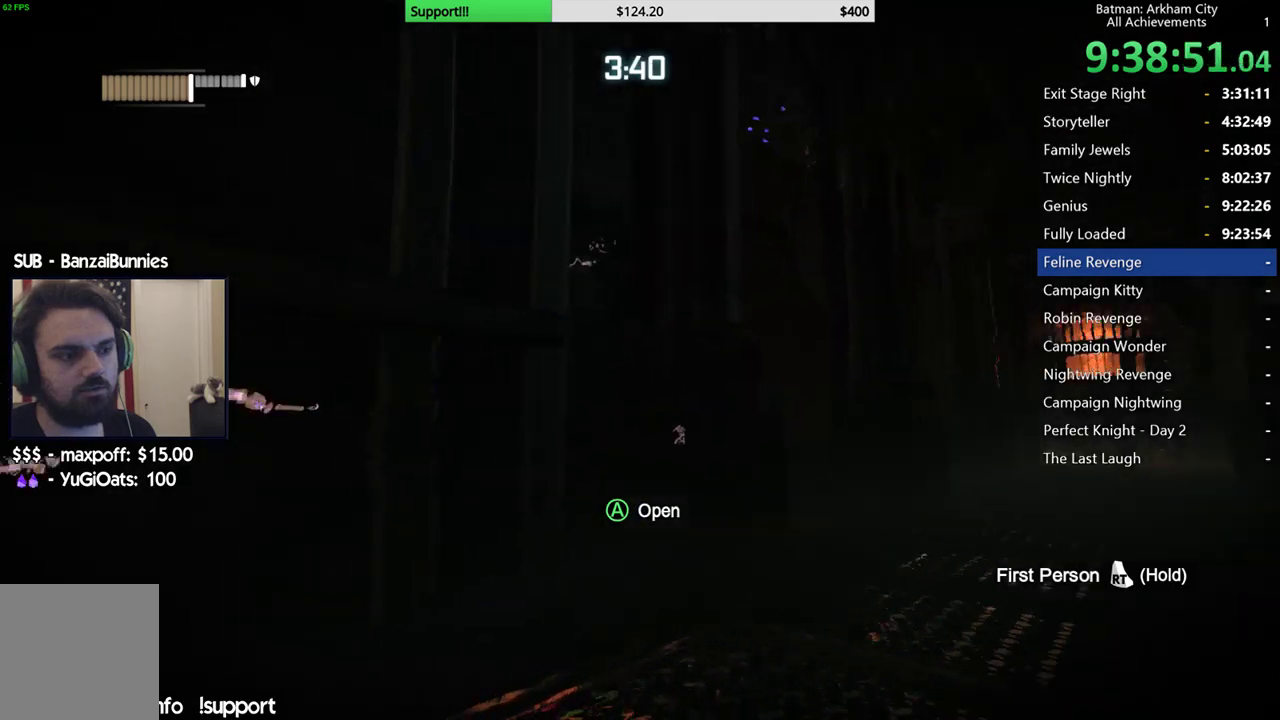
{"buttons": [], "left_stick": "center", "right_stick": "center", "button_events": []}
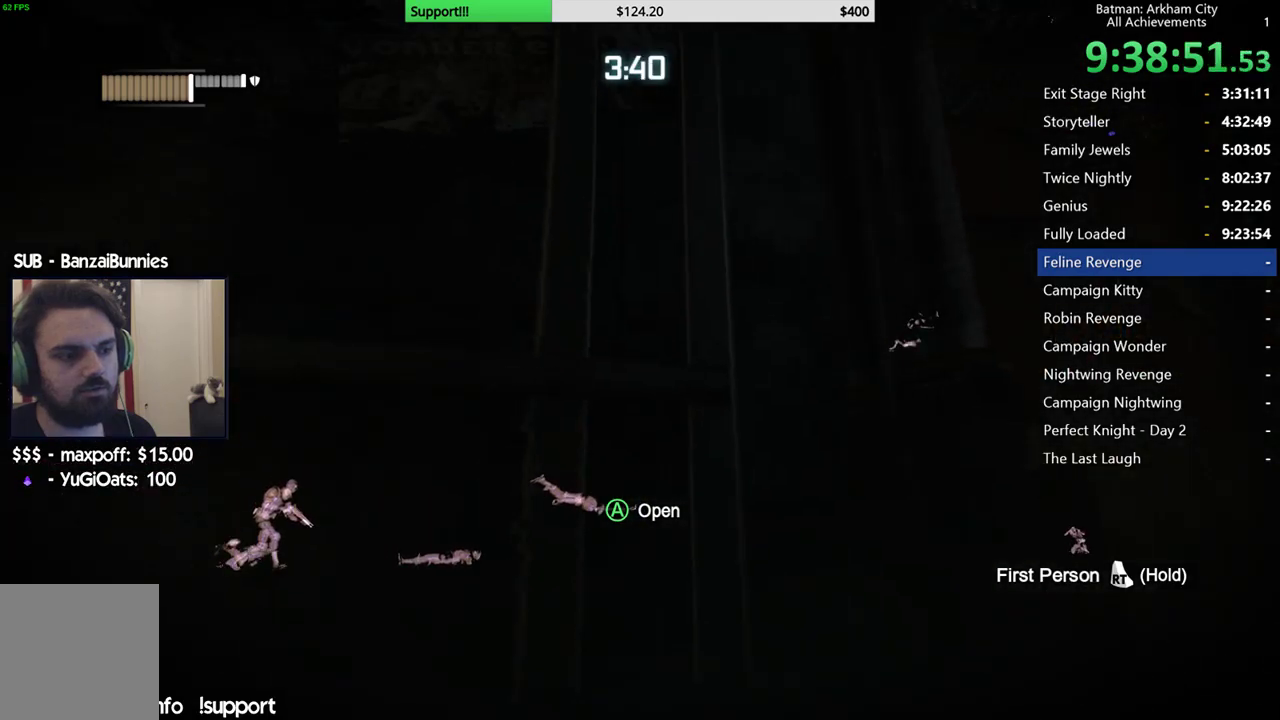
{"buttons": [], "left_stick": "center", "right_stick": "down-left", "button_events": []}
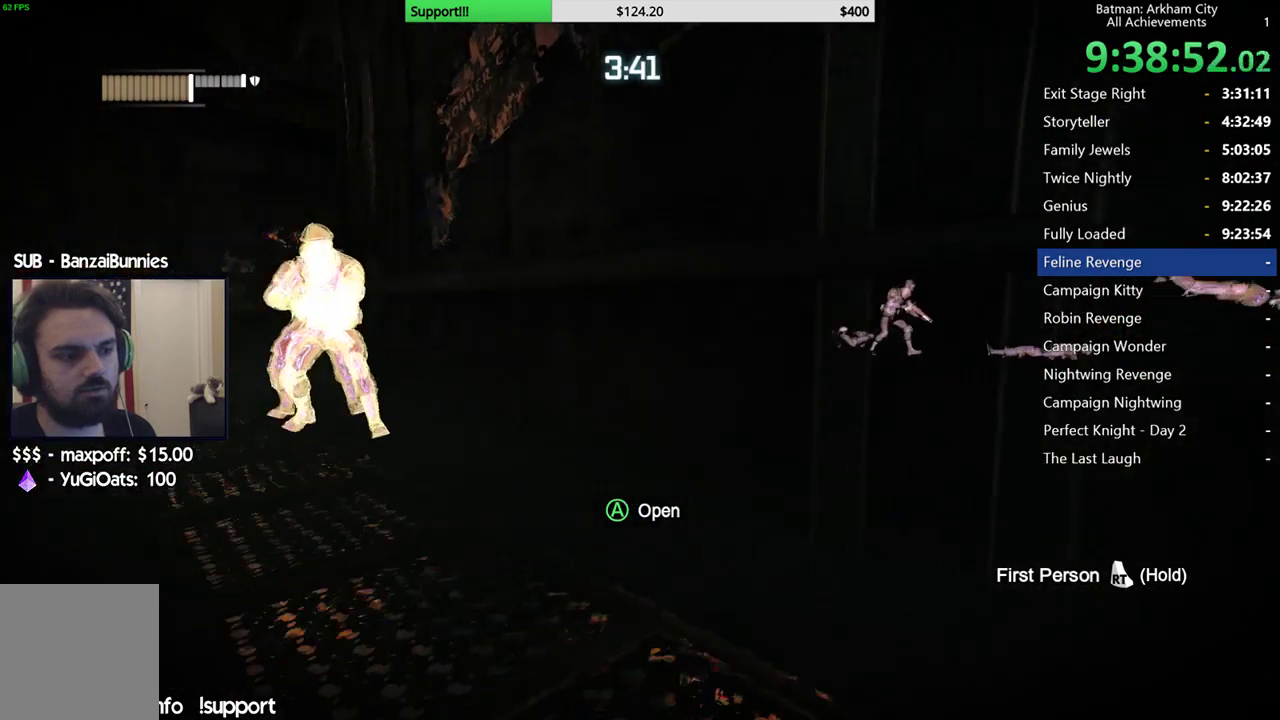
{"buttons": [], "left_stick": "center", "right_stick": "center", "button_events": []}
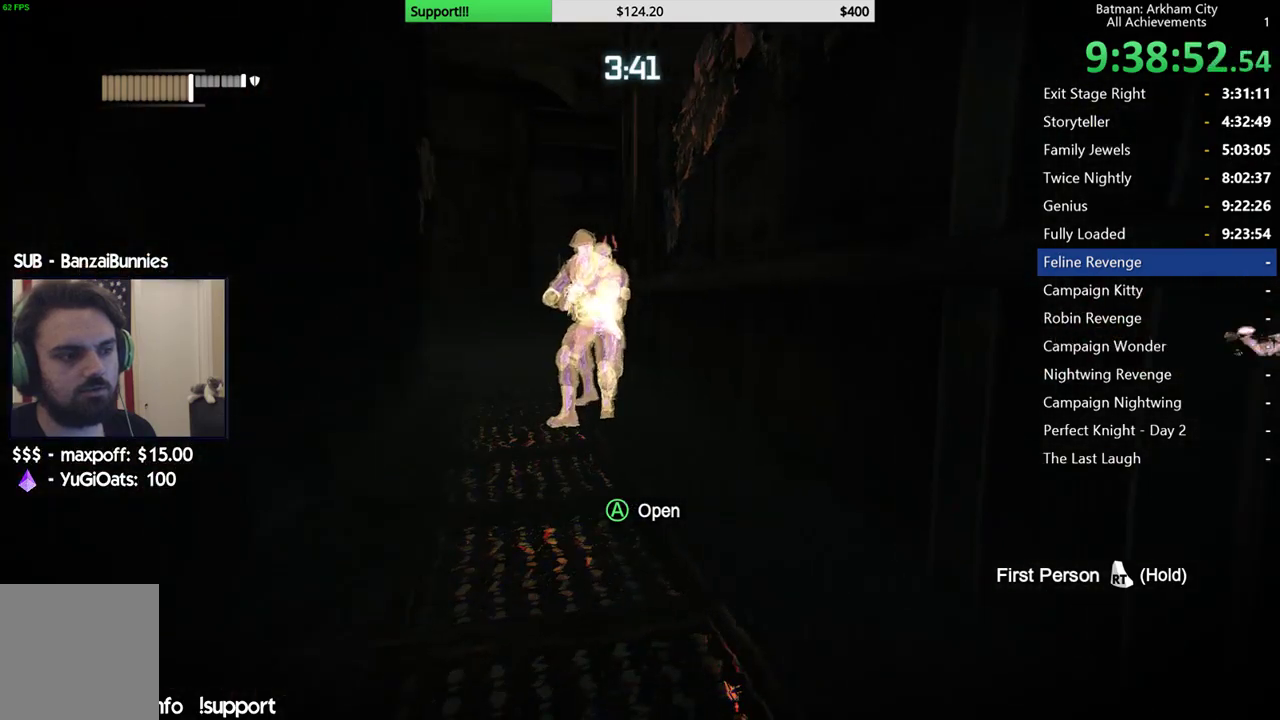
{"buttons": [], "left_stick": "up", "right_stick": "down-right", "button_events": []}
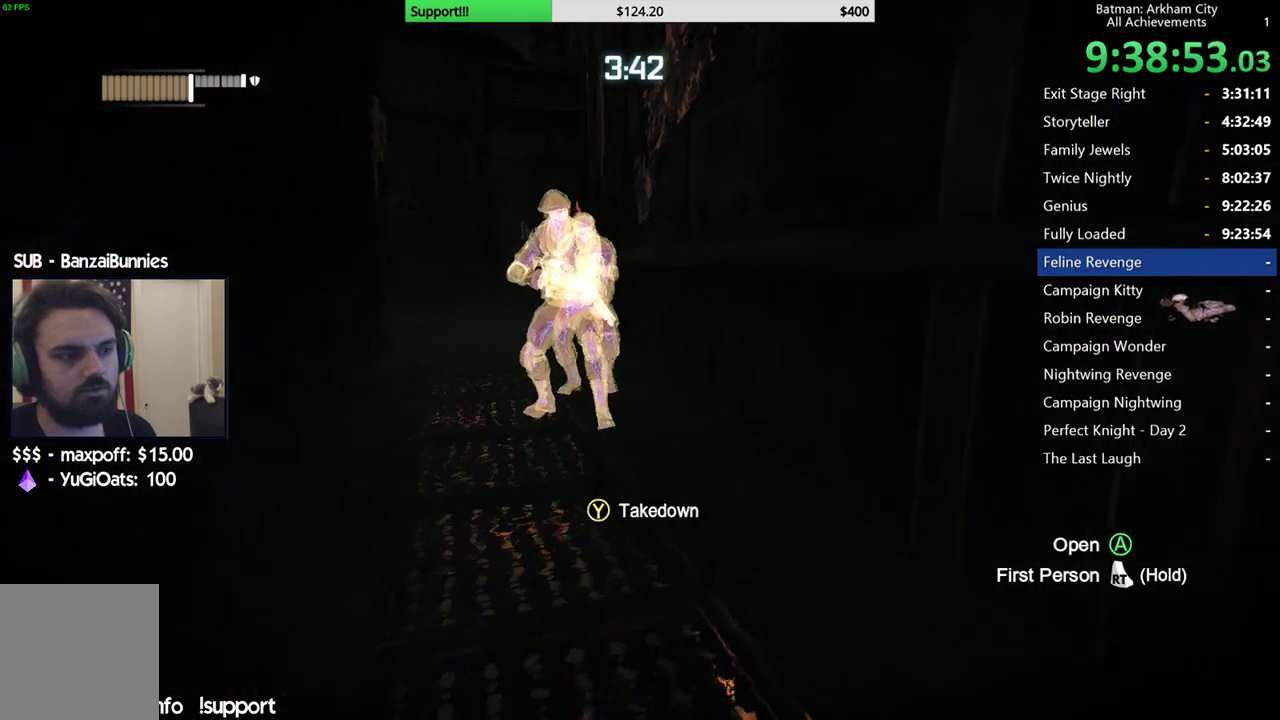
{"buttons": [], "left_stick": "up-left", "right_stick": "right", "button_events": []}
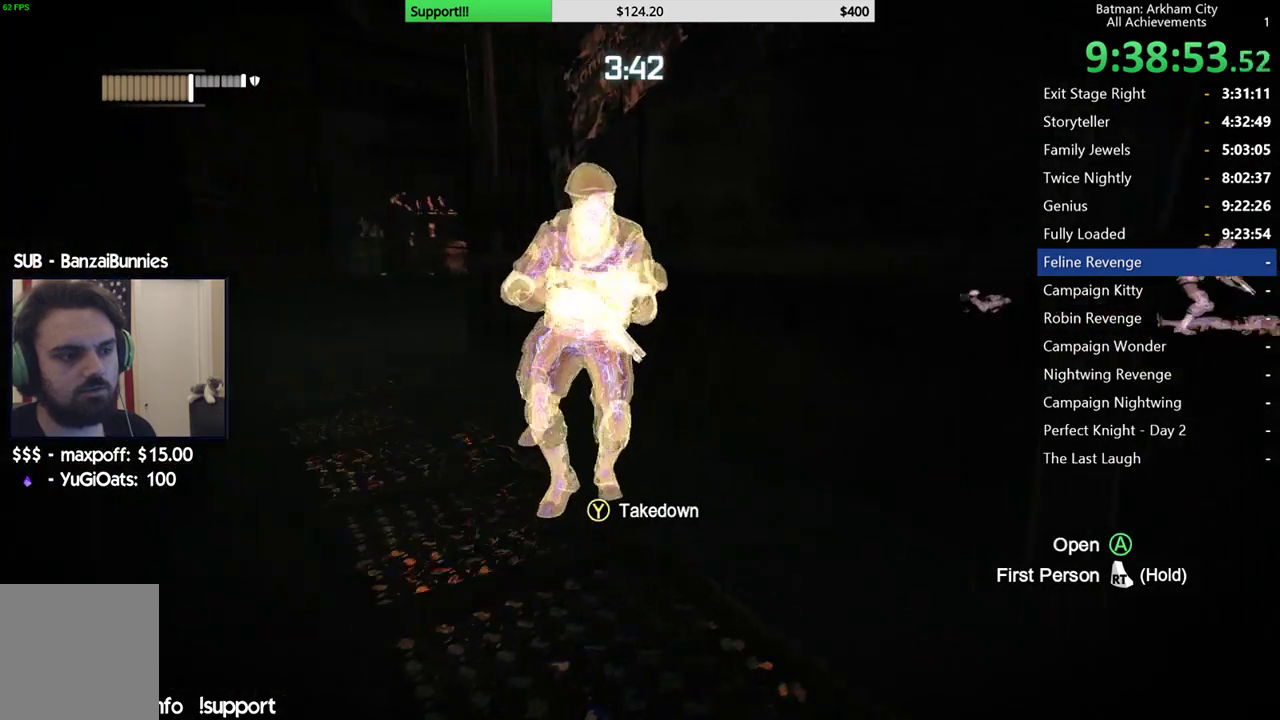
{"buttons": [], "left_stick": "left", "right_stick": "right", "button_events": []}
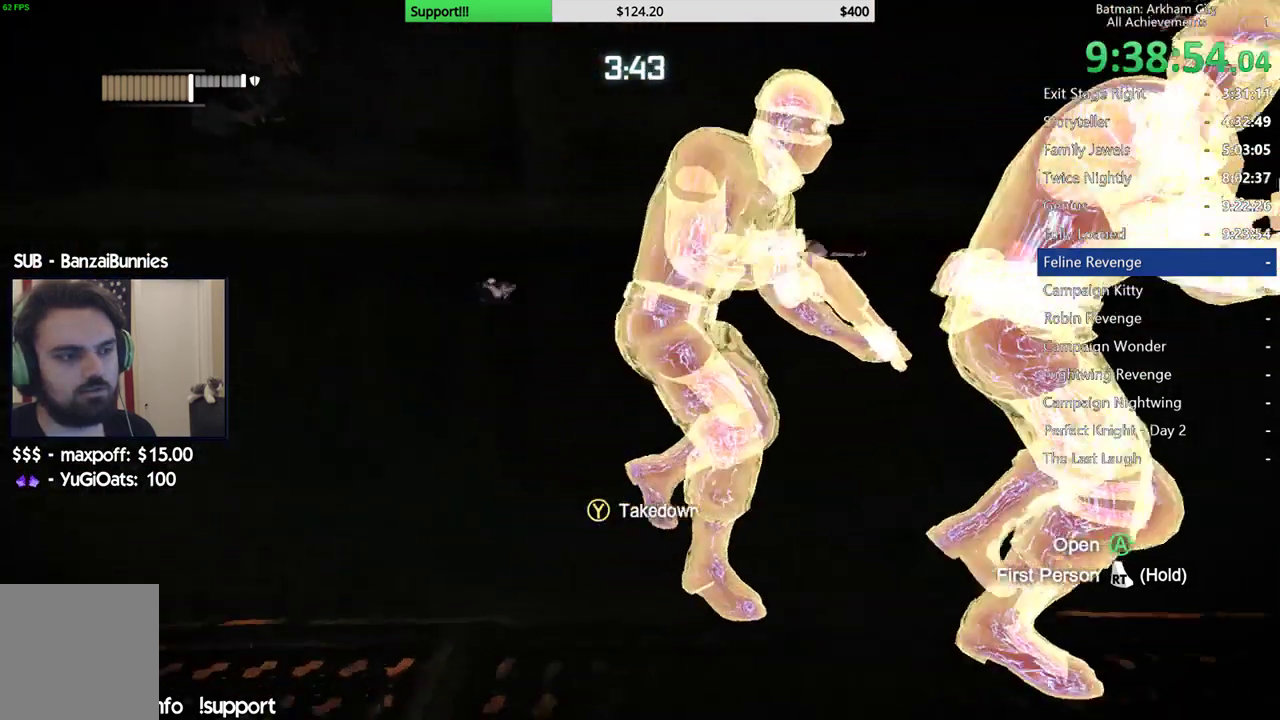
{"buttons": [], "left_stick": "down-left", "right_stick": "right", "button_events": []}
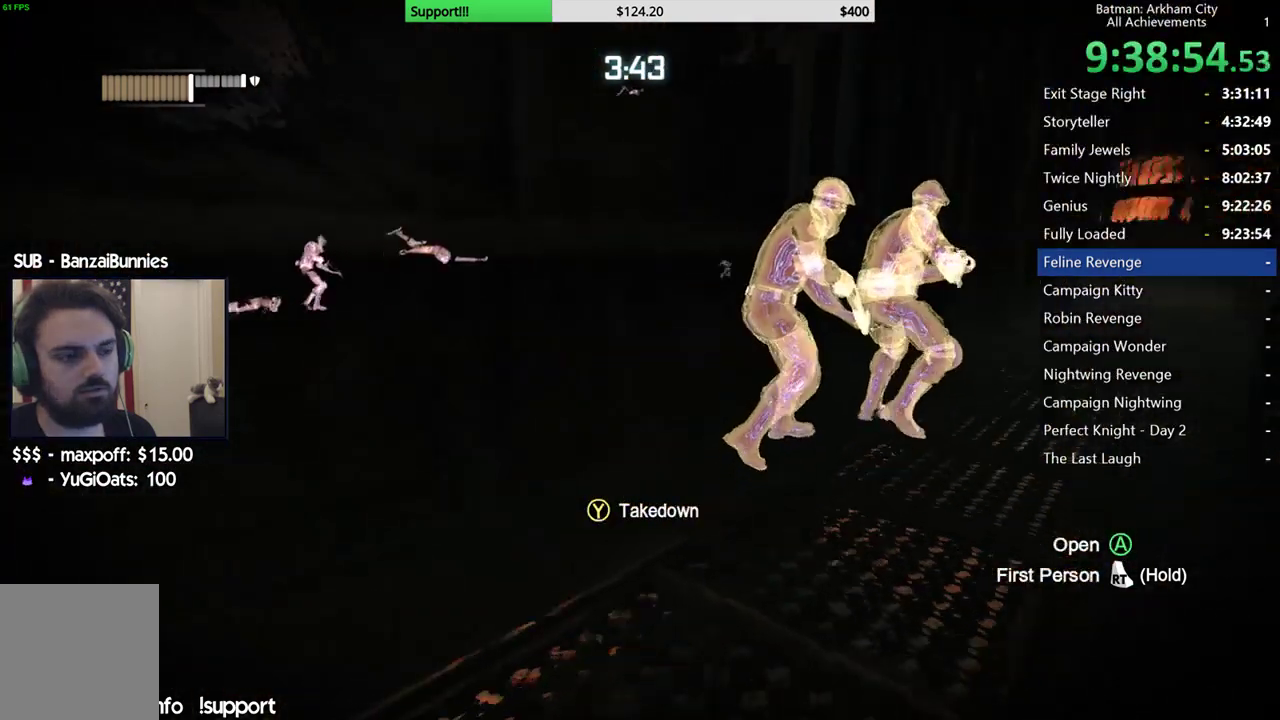
{"buttons": [], "left_stick": "center", "right_stick": "center", "button_events": [[400, "L1", "down"], [500, "L1", "up"]]}
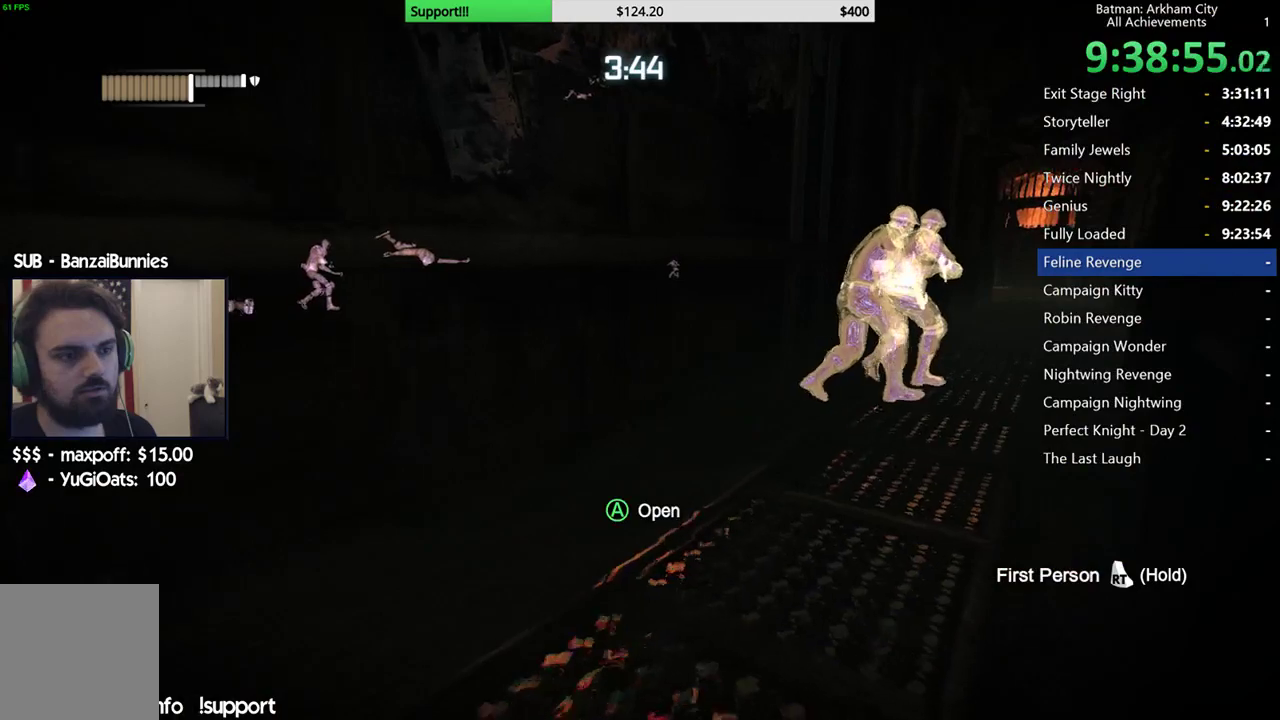
{"buttons": [], "left_stick": "center", "right_stick": "center", "button_events": []}
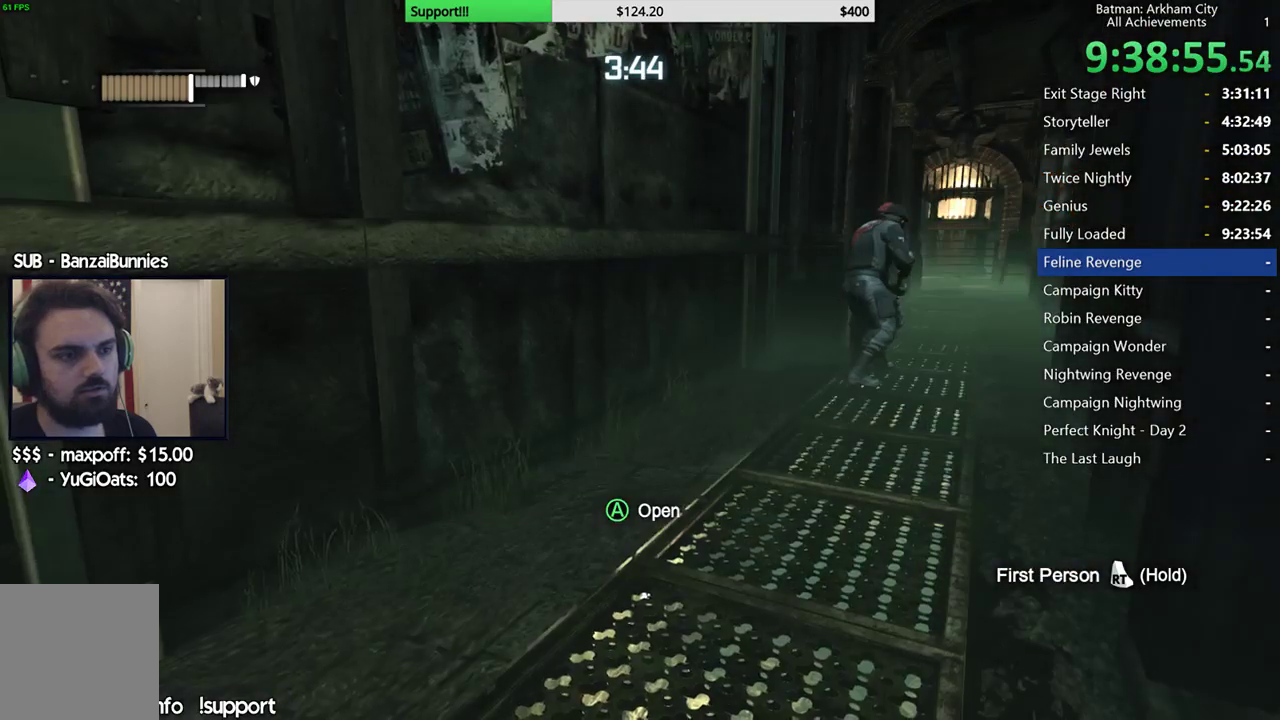
{"buttons": [], "left_stick": "down-left", "right_stick": "left", "button_events": []}
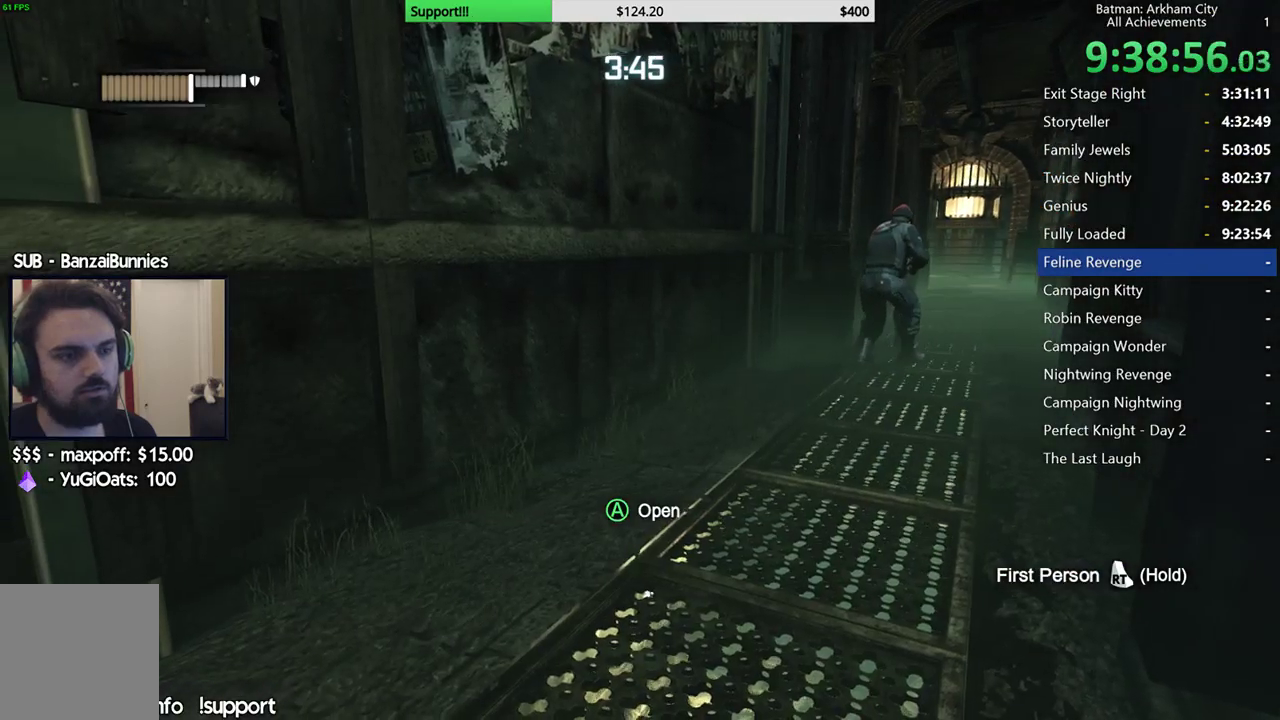
{"buttons": [], "left_stick": "left", "right_stick": "center", "button_events": [[317, "L1", "down"], [433, "L1", "up"]]}
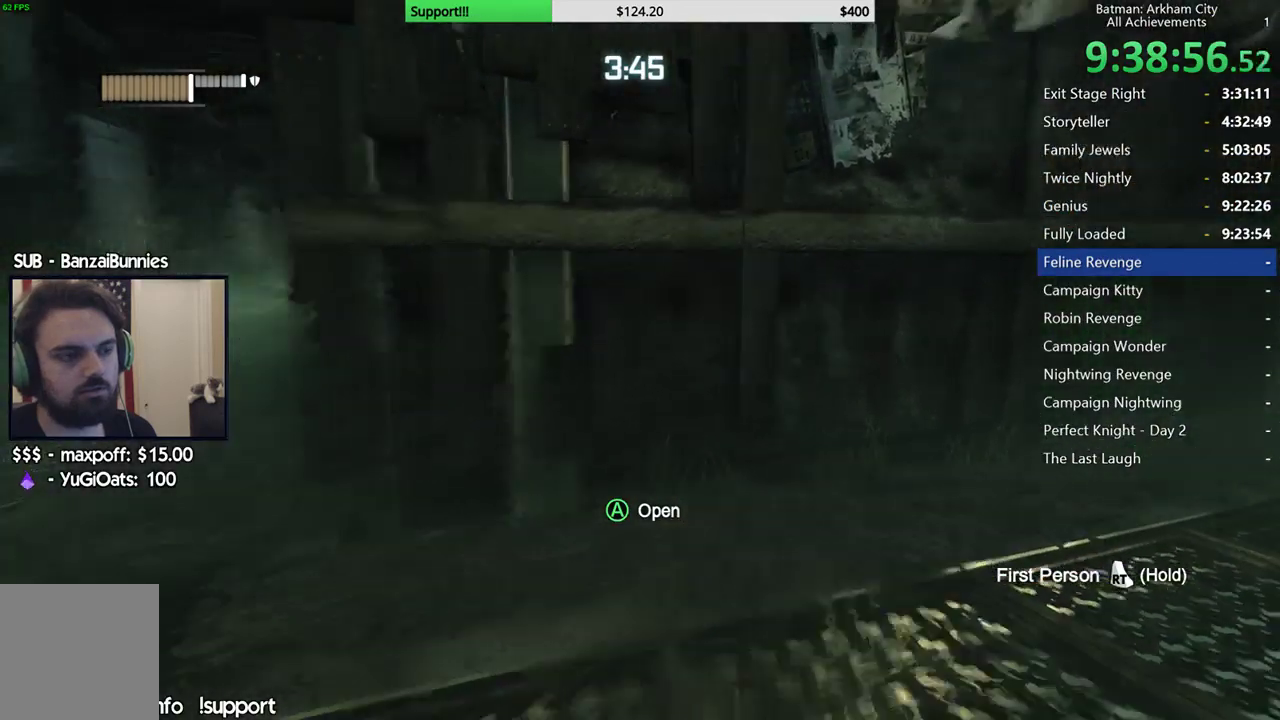
{"buttons": [], "left_stick": "left", "right_stick": "center", "button_events": []}
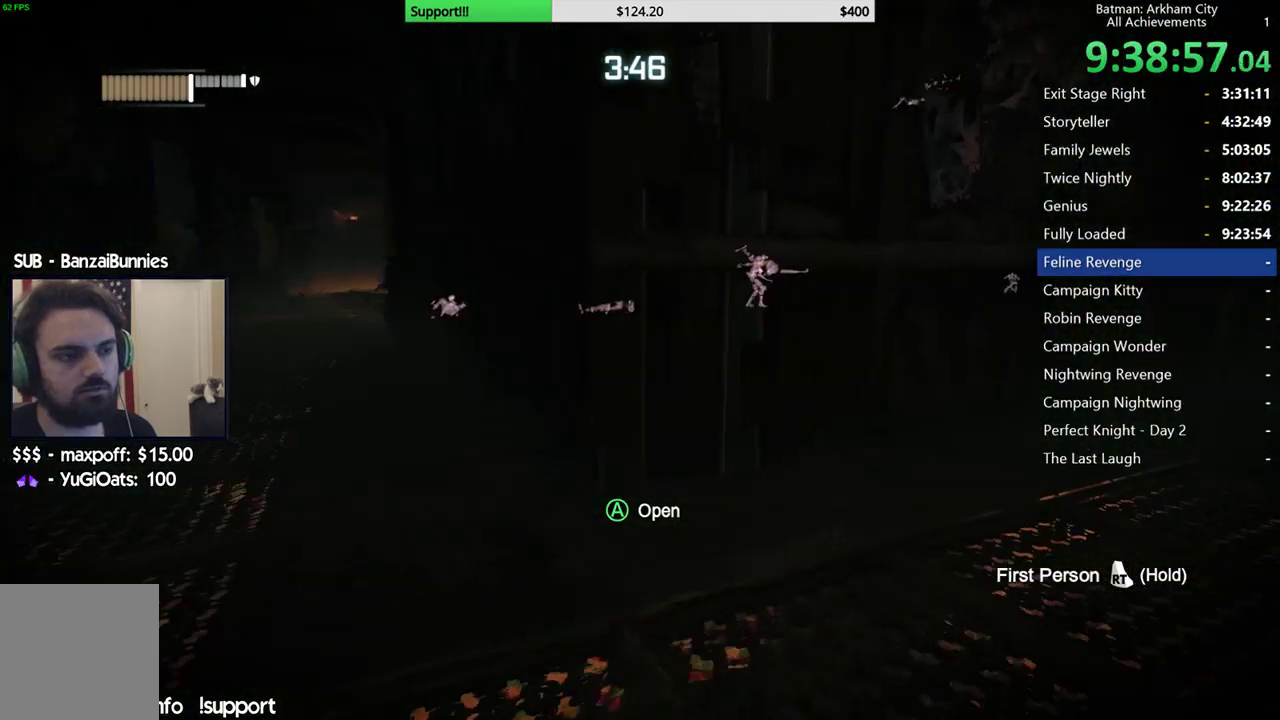
{"buttons": [], "left_stick": "up-left", "right_stick": "center", "button_events": []}
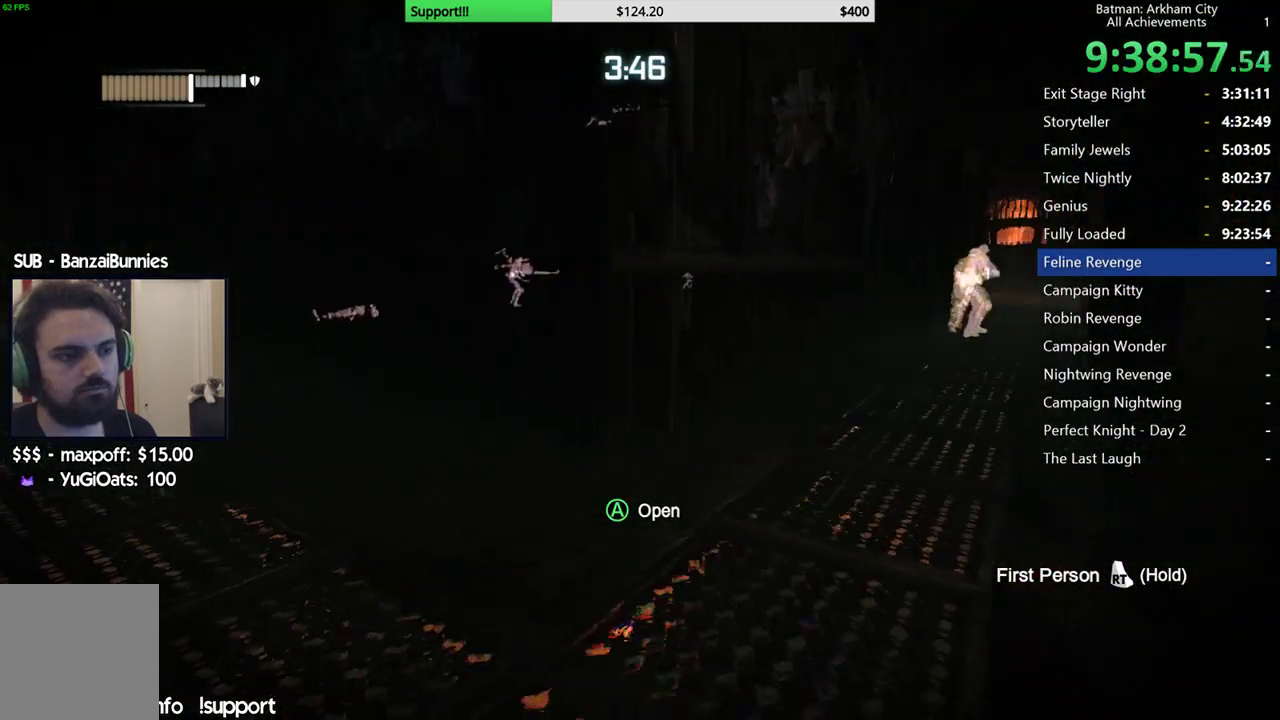
{"buttons": [], "left_stick": "up-right", "right_stick": "center", "button_events": []}
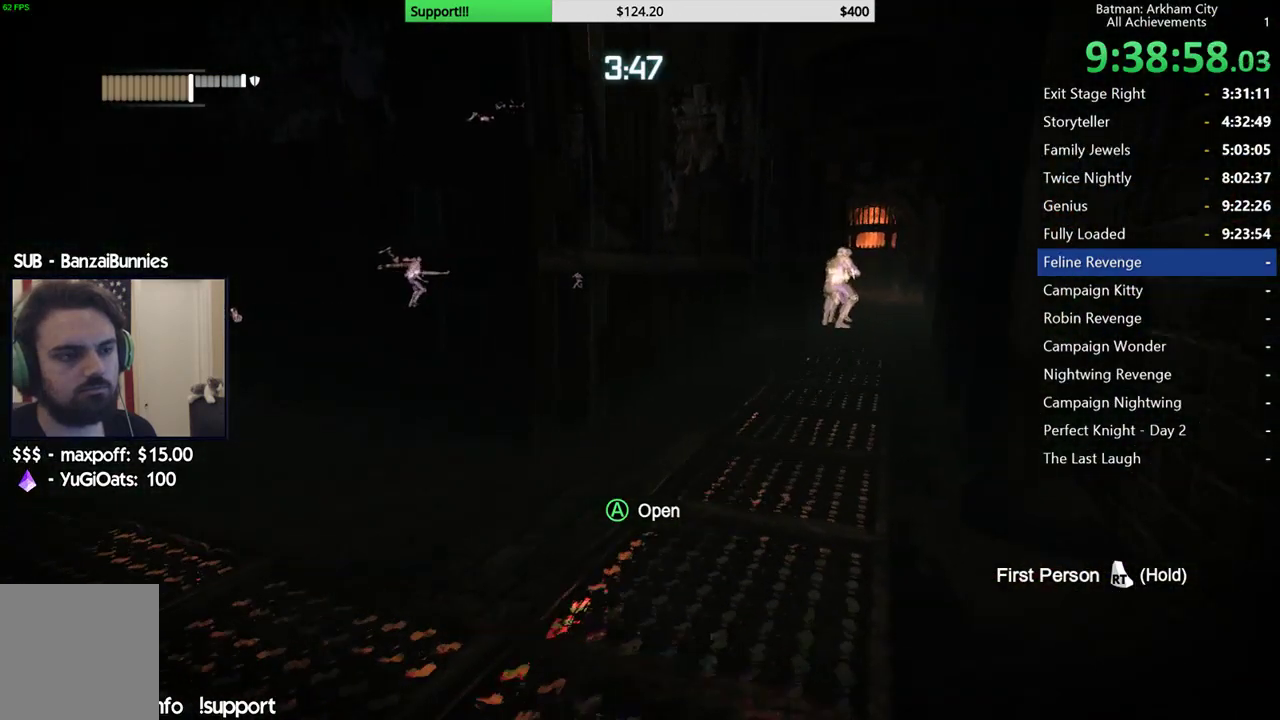
{"buttons": [], "left_stick": "up-right", "right_stick": "center", "button_events": []}
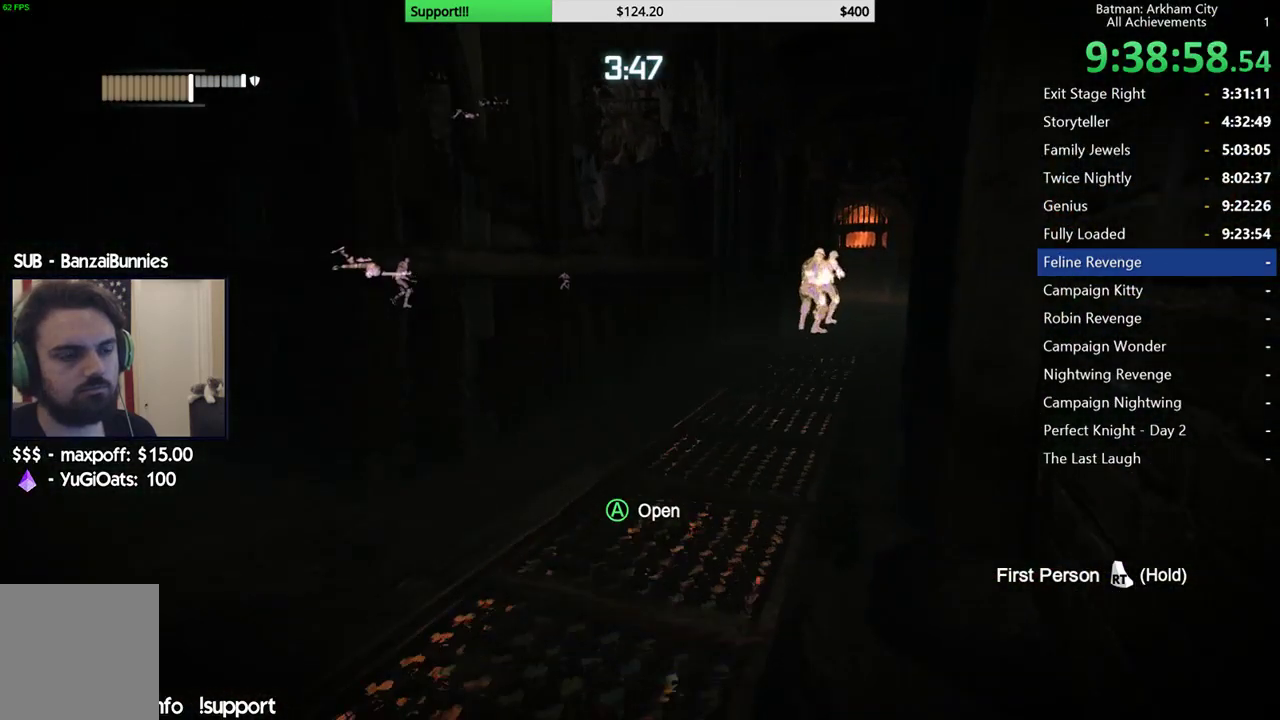
{"buttons": [], "left_stick": "up-right", "right_stick": "center", "button_events": []}
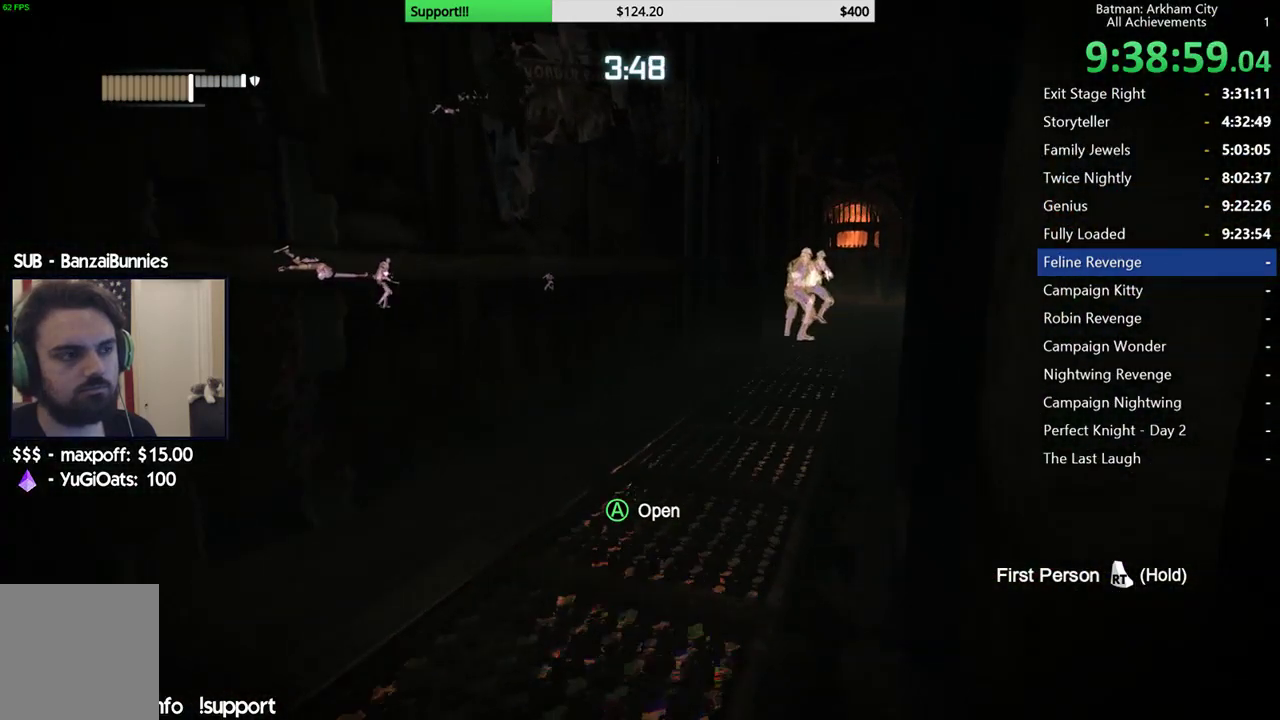
{"buttons": [], "left_stick": "up-right", "right_stick": "center", "button_events": []}
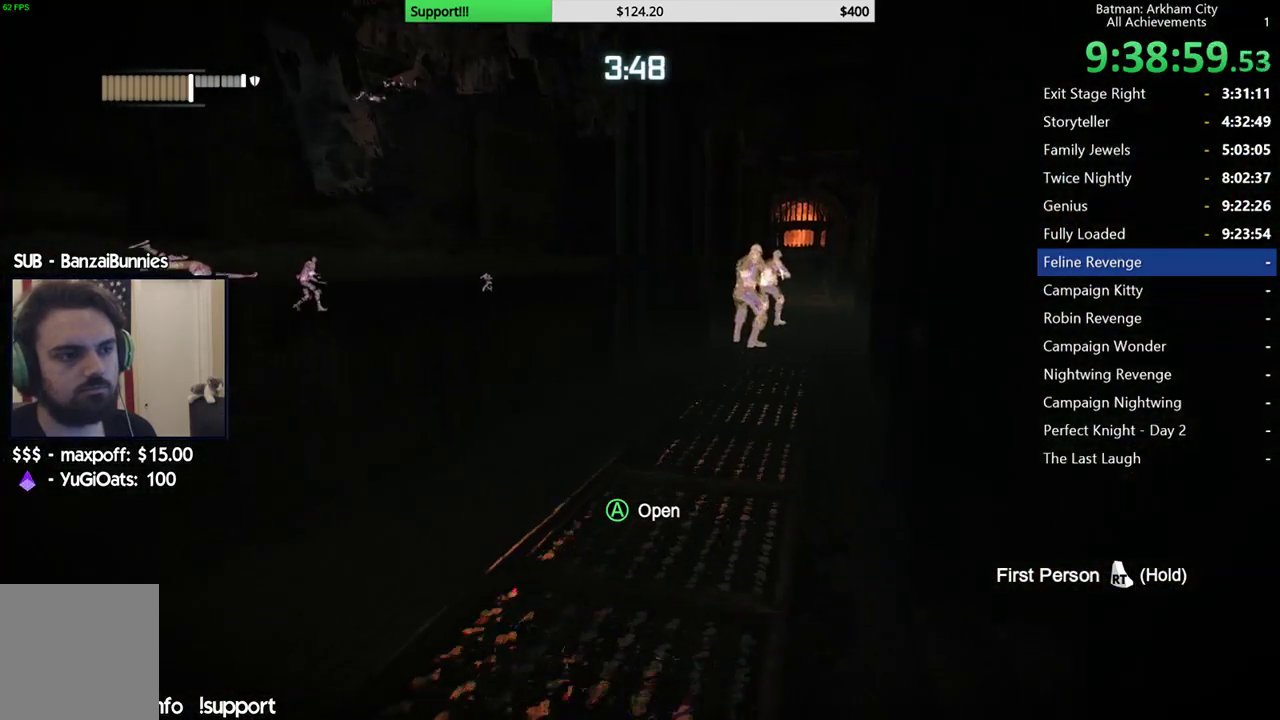
{"buttons": [], "left_stick": "up", "right_stick": "center", "button_events": []}
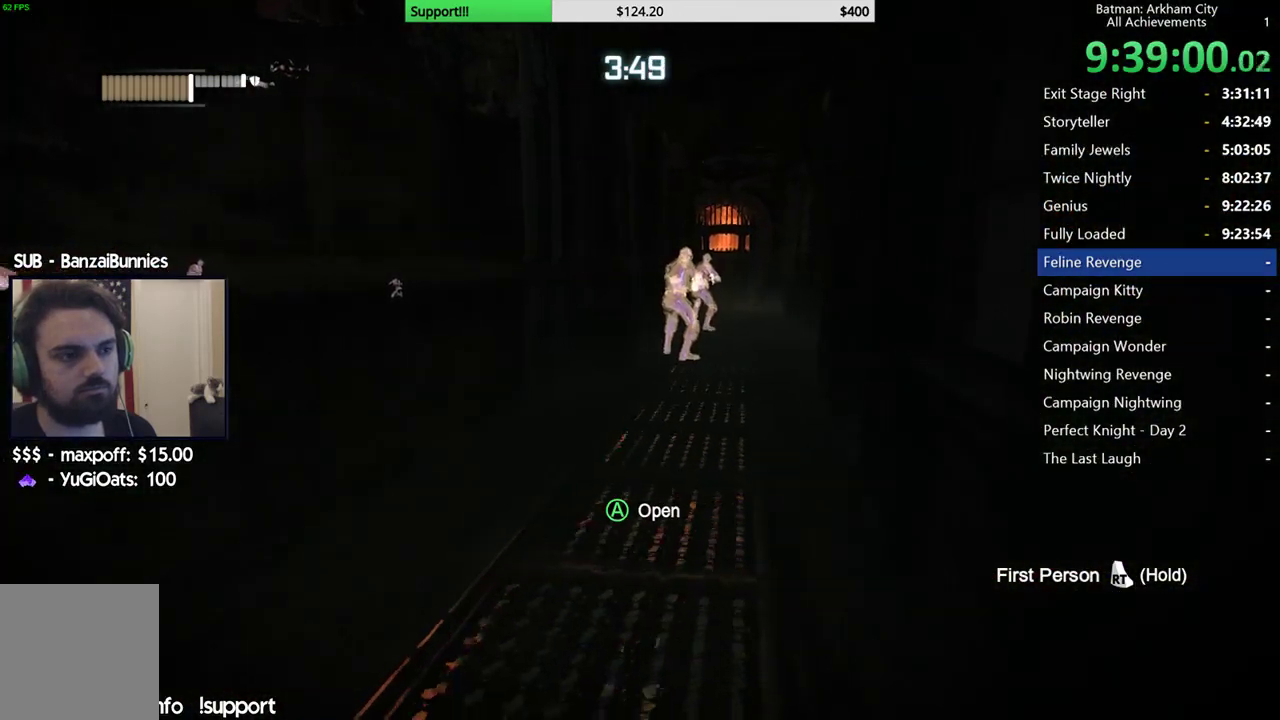
{"buttons": [], "left_stick": "up-right", "right_stick": "center", "button_events": []}
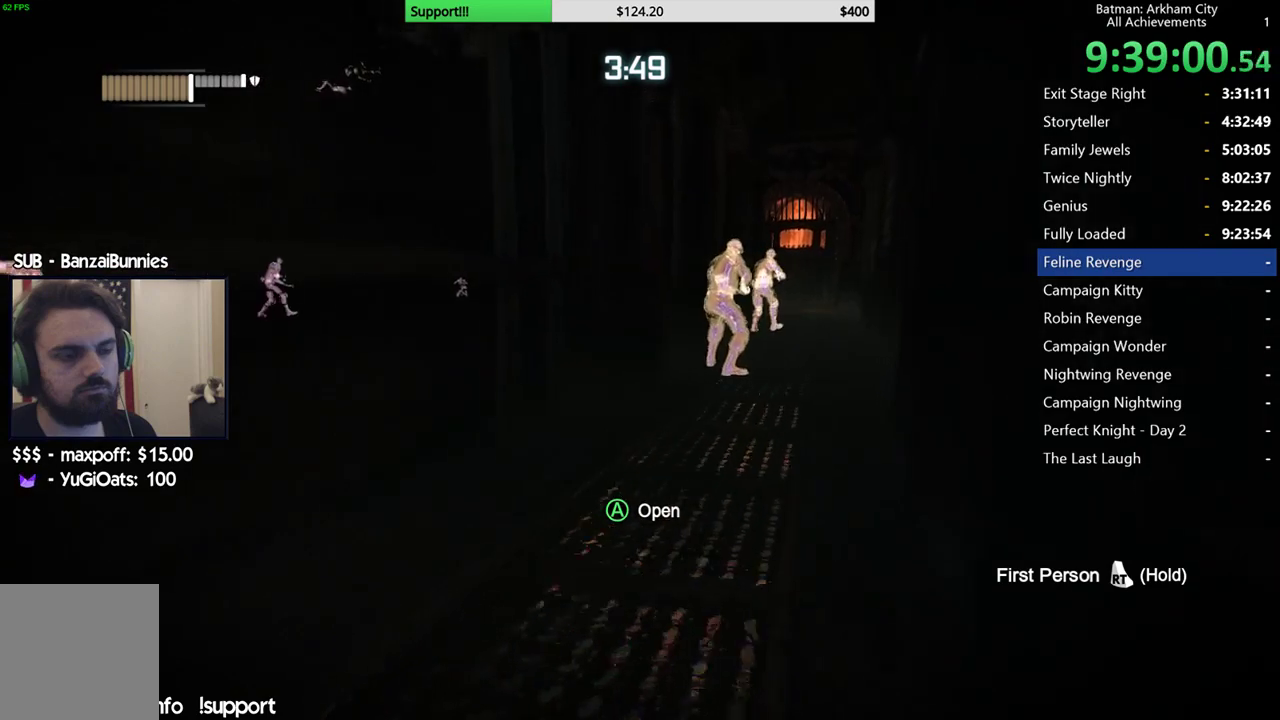
{"buttons": [], "left_stick": "center", "right_stick": "center", "button_events": []}
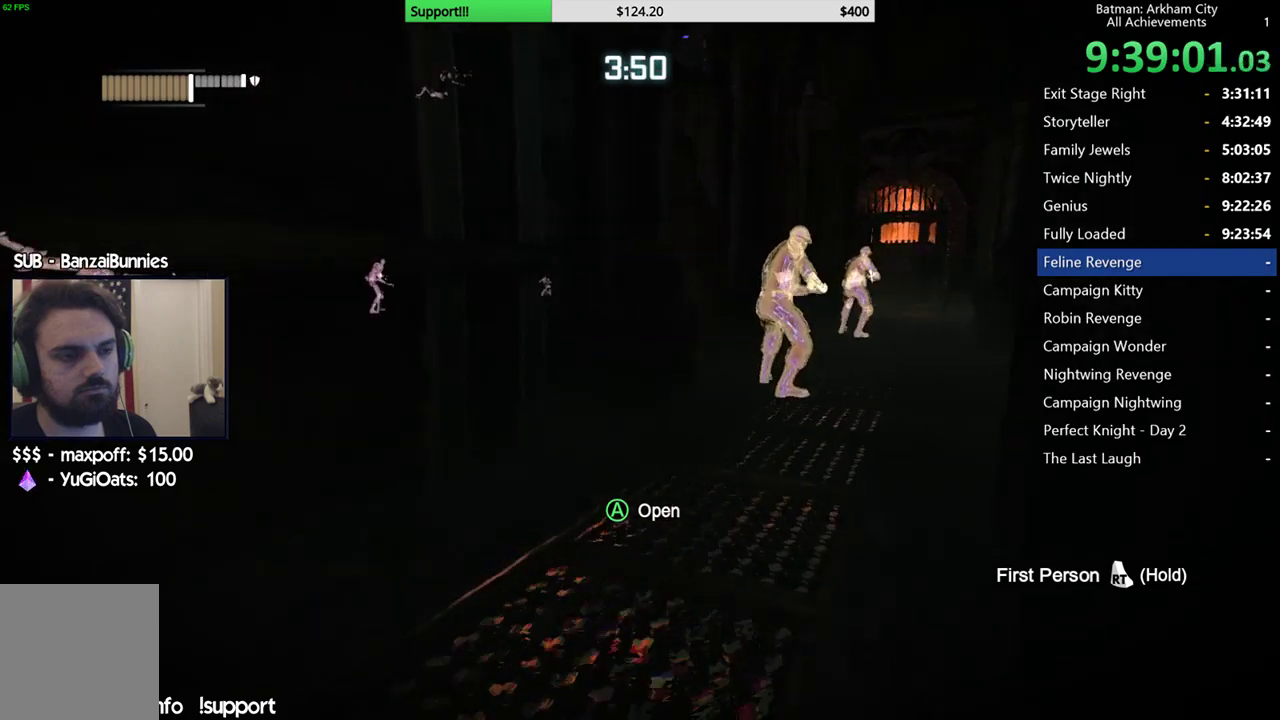
{"buttons": [], "left_stick": "center", "right_stick": "center", "button_events": []}
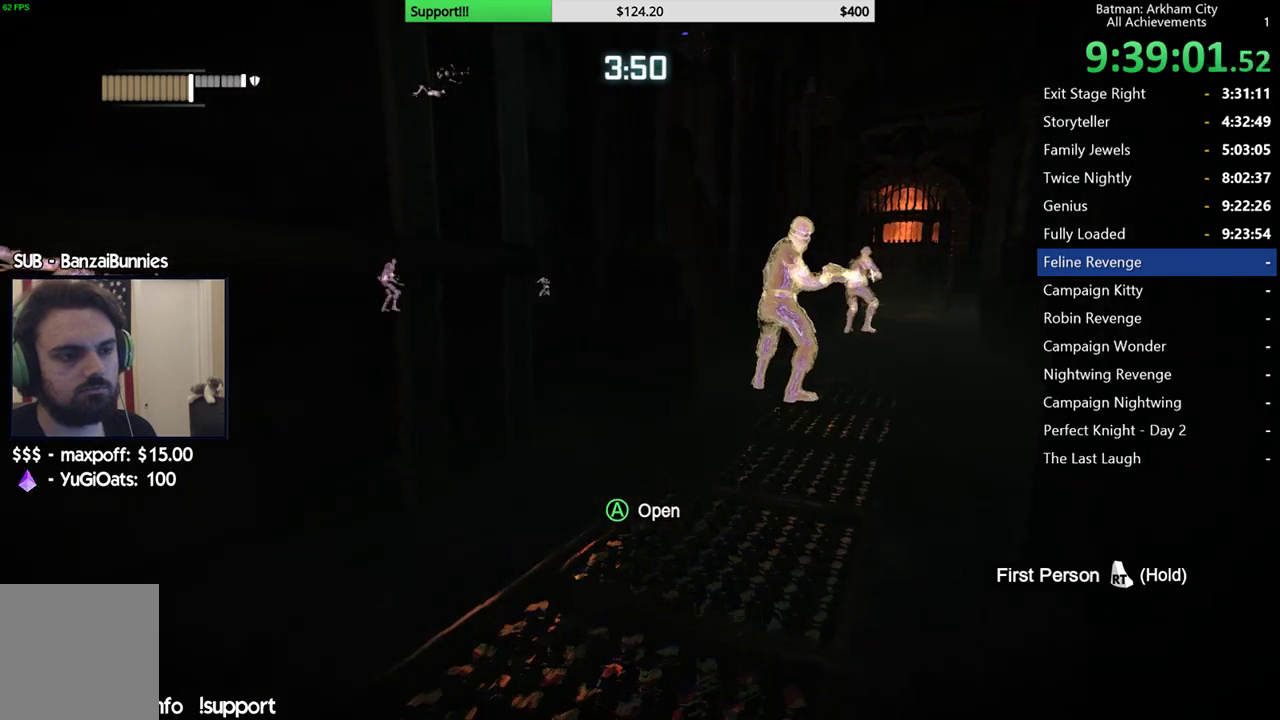
{"buttons": ["L1"], "left_stick": "up-right", "right_stick": "center", "button_events": [[467, "L1", "down"]]}
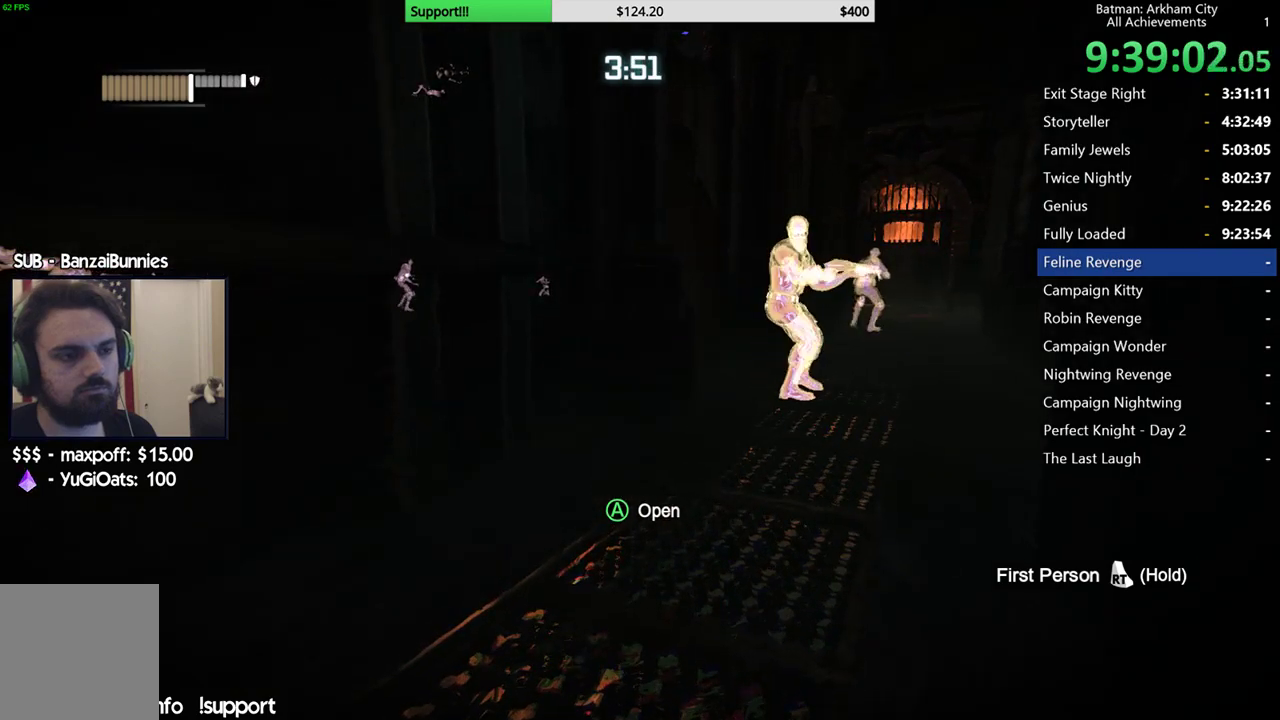
{"buttons": [], "left_stick": "center", "right_stick": "center", "button_events": [[83, "L1", "up"]]}
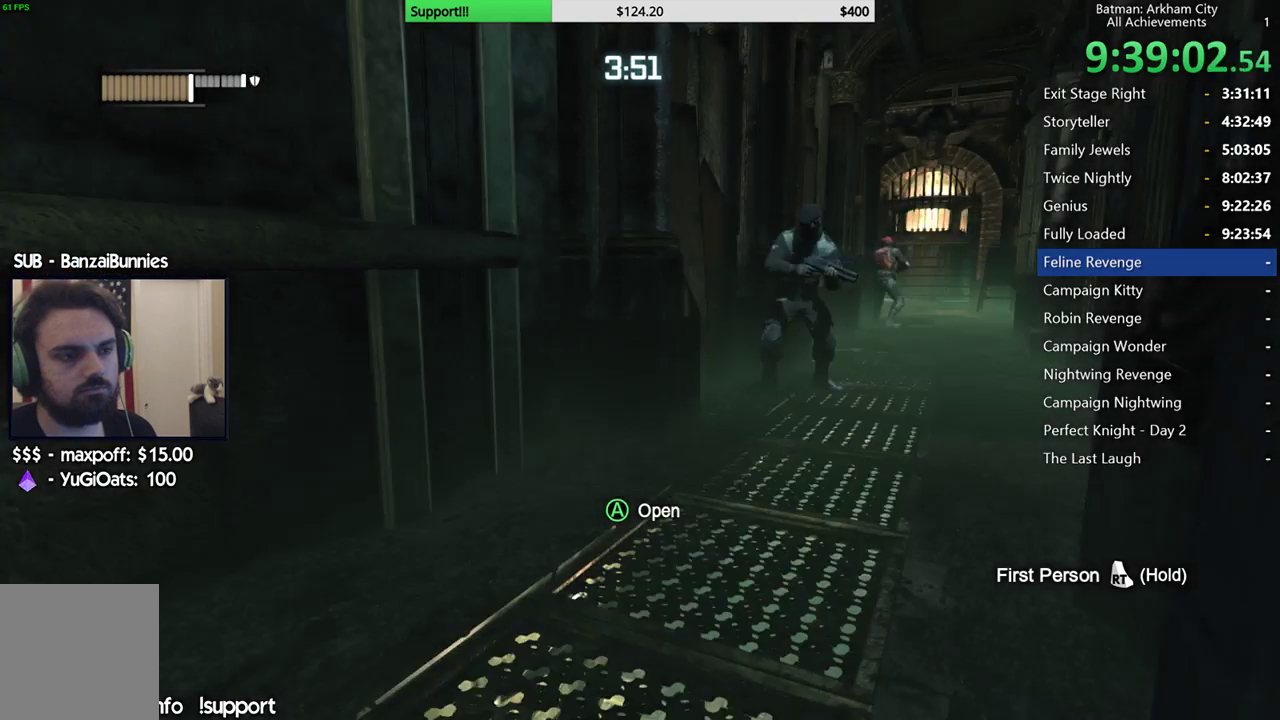
{"buttons": [], "left_stick": "center", "right_stick": "center", "button_events": []}
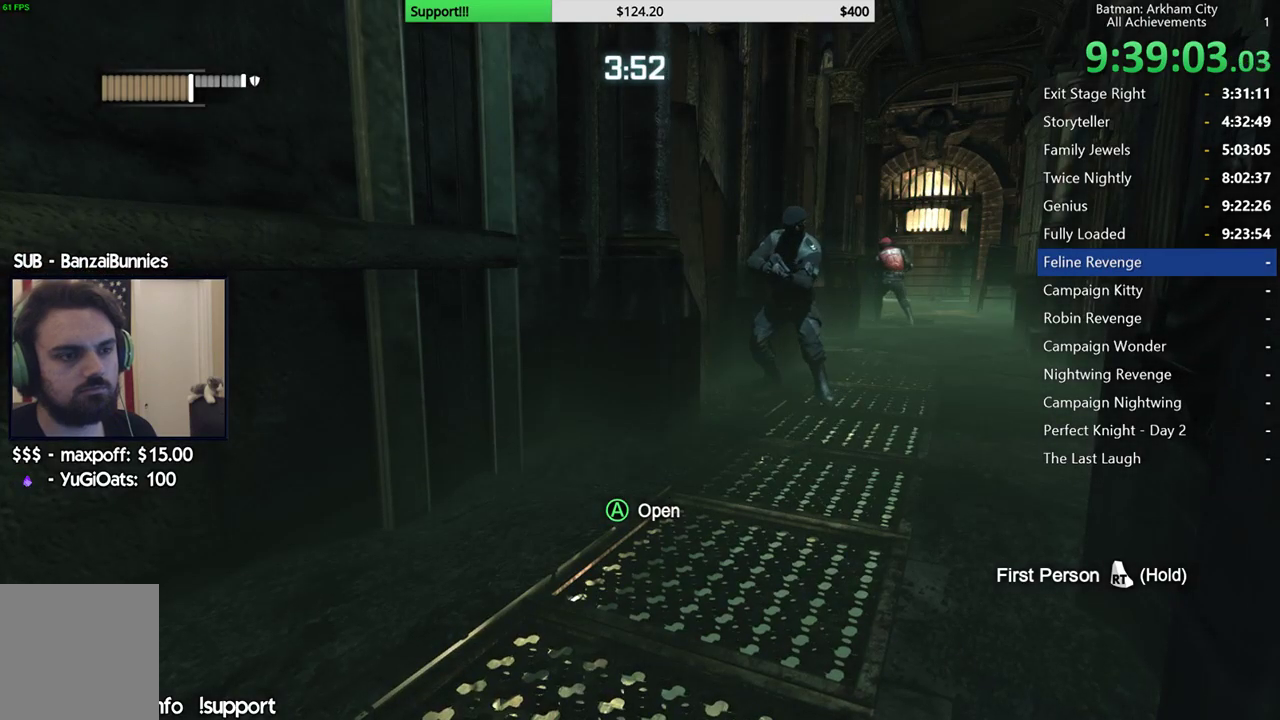
{"buttons": [], "left_stick": "center", "right_stick": "center", "button_events": []}
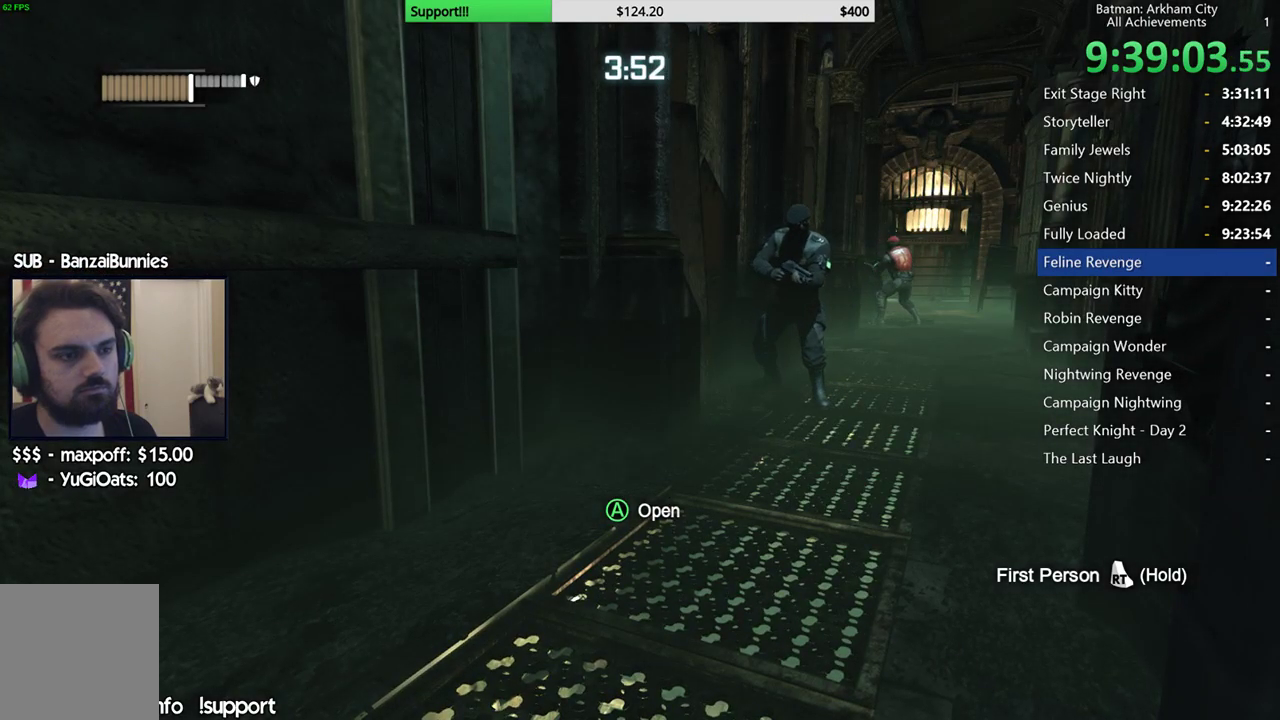
{"buttons": [], "left_stick": "center", "right_stick": "center", "button_events": []}